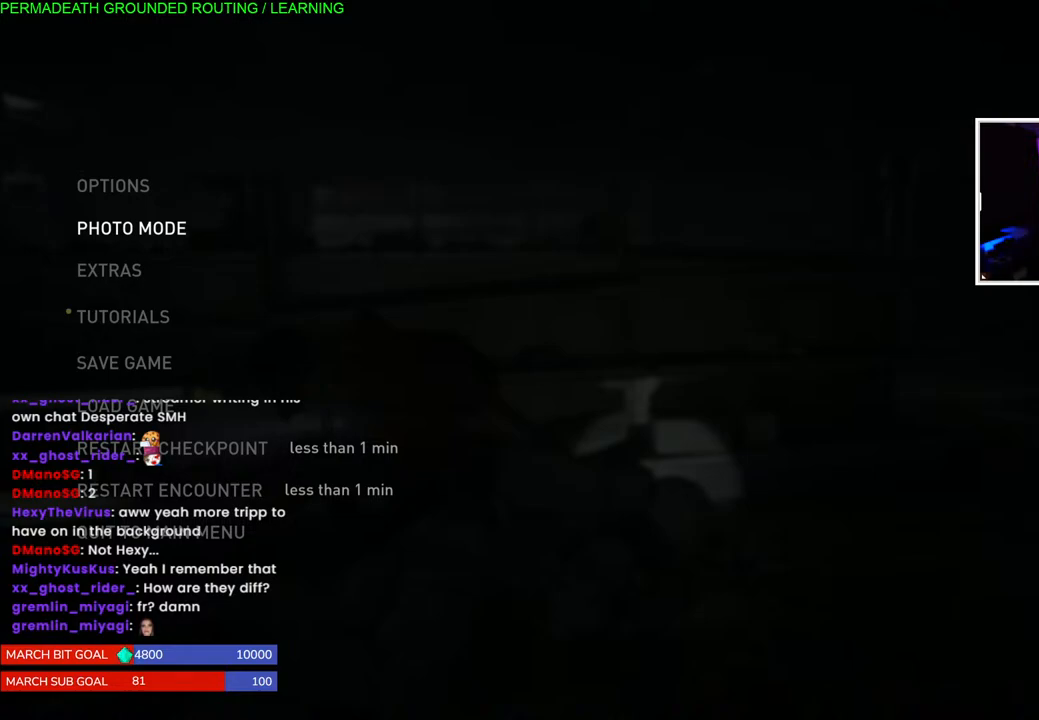
Gameplay with a controller (PlayStation layout); each line is a JSON object with the inputs held at the frame after it. "events" lists button and stick changes between this image and that frame as [ms after this image, input, new state], when the widget could be followed in between.
{"buttons": [], "left_stick": "center", "right_stick": "down-left", "events": [[100, "CIRCLE", "down"], [217, "CIRCLE", "up"], [500, "right_stick", "down-left"]]}
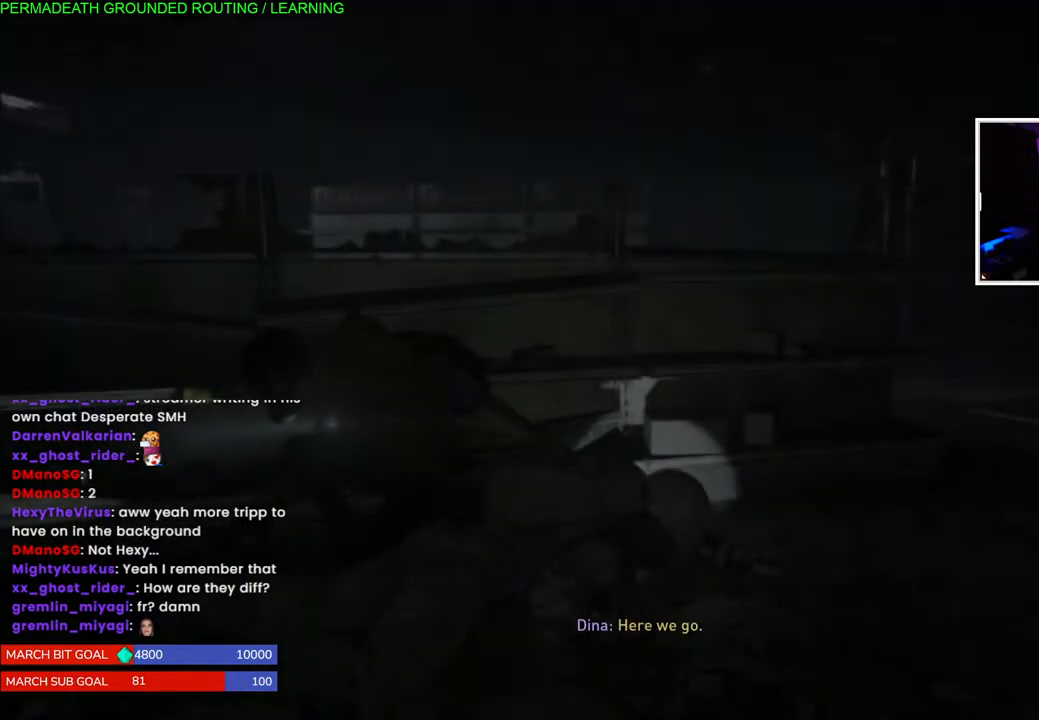
{"buttons": [], "left_stick": "right", "right_stick": "center", "events": [[250, "left_stick", "right"], [350, "right_stick", "center"]]}
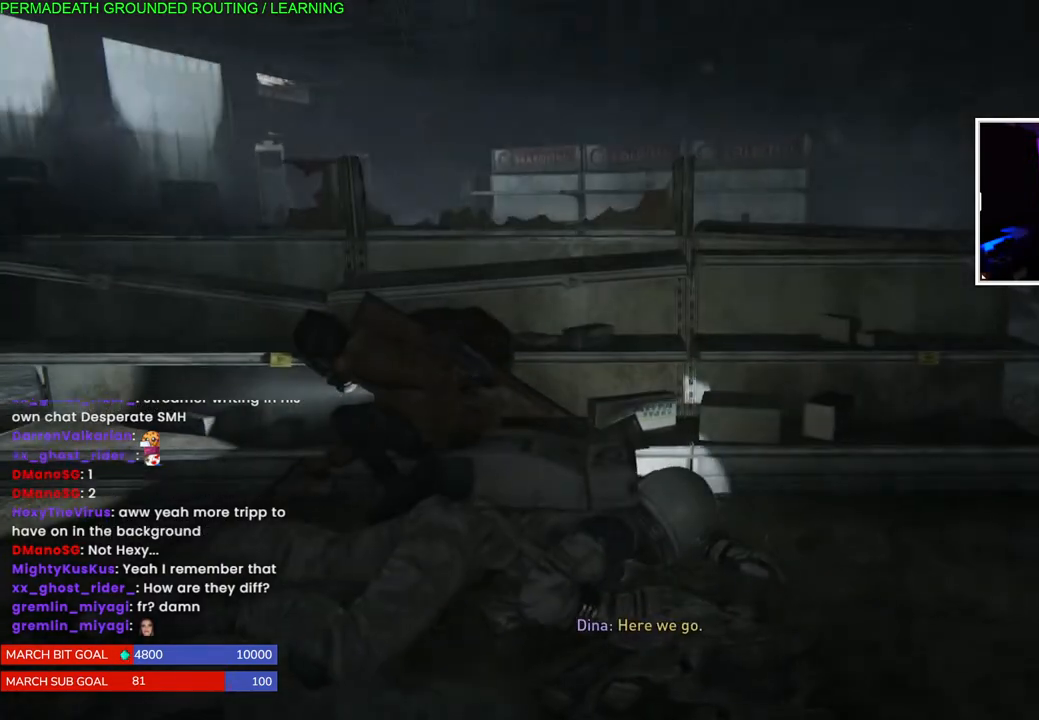
{"buttons": [], "left_stick": "right", "right_stick": "center", "events": [[200, "right_stick", "right"], [367, "right_stick", "center"]]}
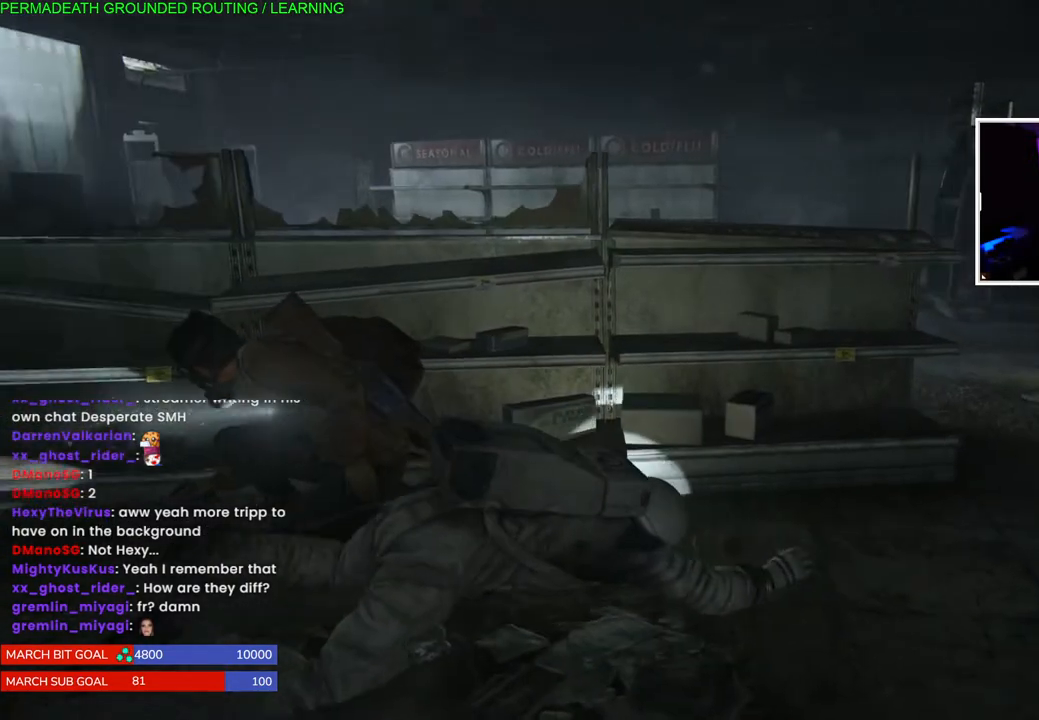
{"buttons": [], "left_stick": "right", "right_stick": "center", "events": []}
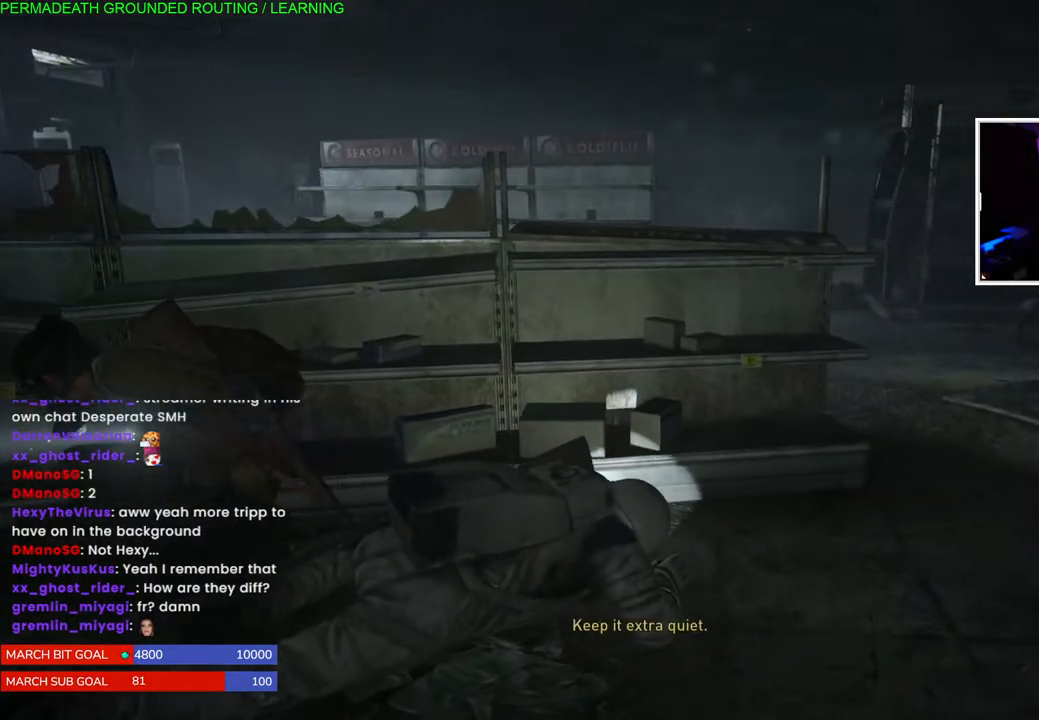
{"buttons": [], "left_stick": "right", "right_stick": "center", "events": [[183, "right_stick", "right"], [417, "right_stick", "center"]]}
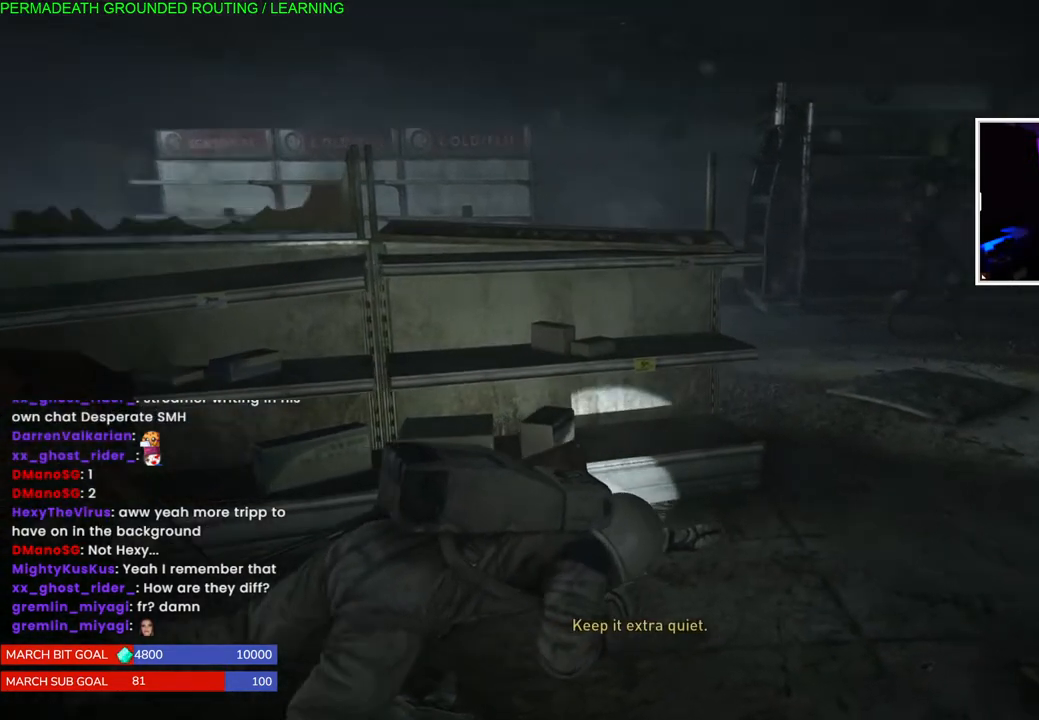
{"buttons": [], "left_stick": "right", "right_stick": "center", "events": []}
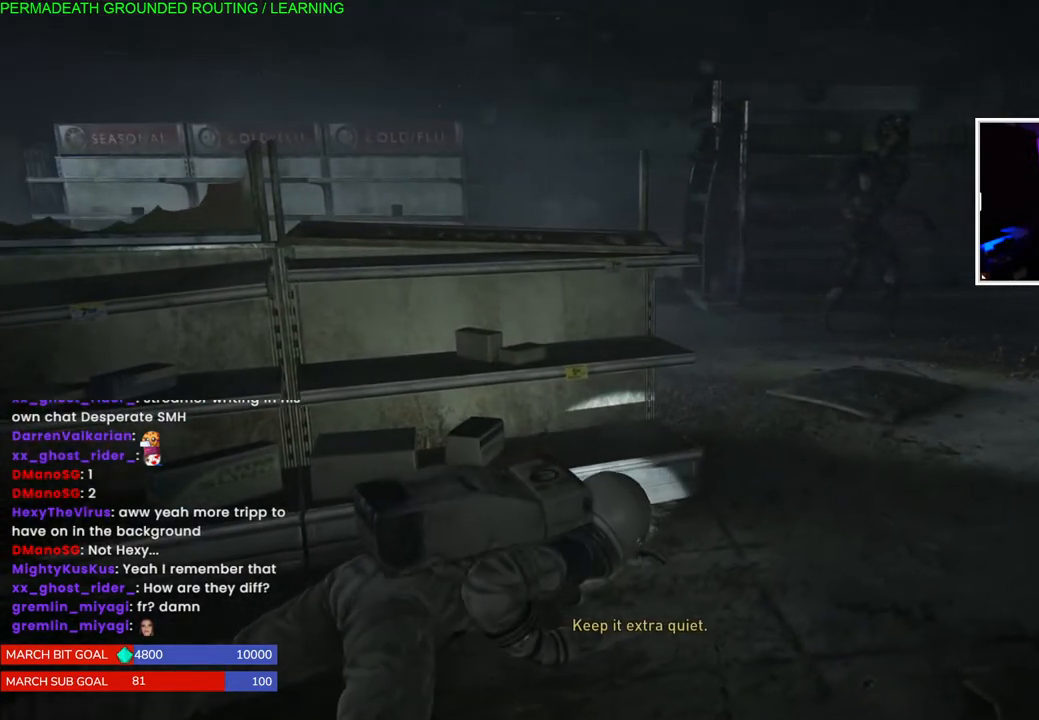
{"buttons": [], "left_stick": "right", "right_stick": "center", "events": []}
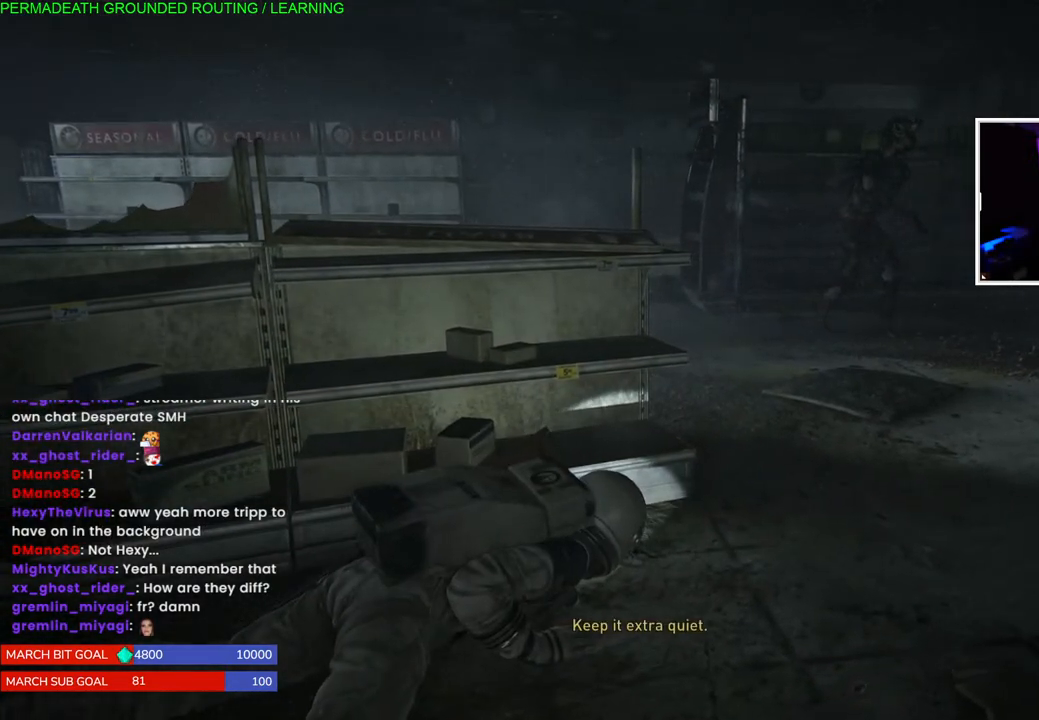
{"buttons": [], "left_stick": "right", "right_stick": "center", "events": []}
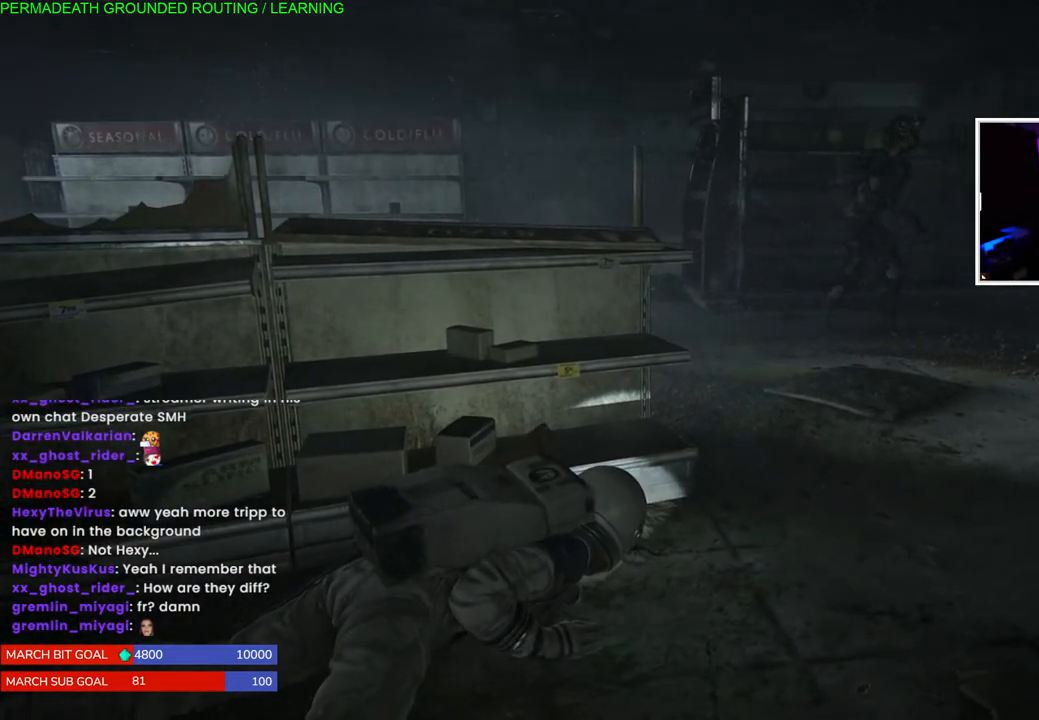
{"buttons": ["DPAD_DOWN"], "left_stick": "center", "right_stick": "center", "events": [[100, "left_stick", "center"], [433, "DPAD_DOWN", "down"]]}
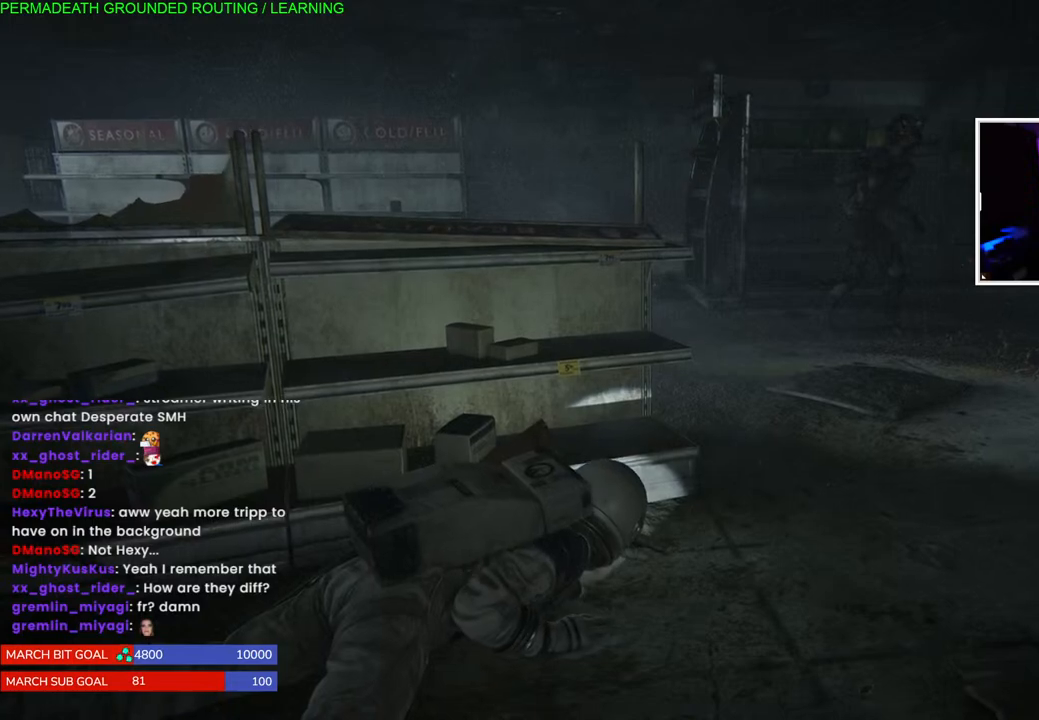
{"buttons": [], "left_stick": "center", "right_stick": "center", "events": [[33, "DPAD_DOWN", "up"]]}
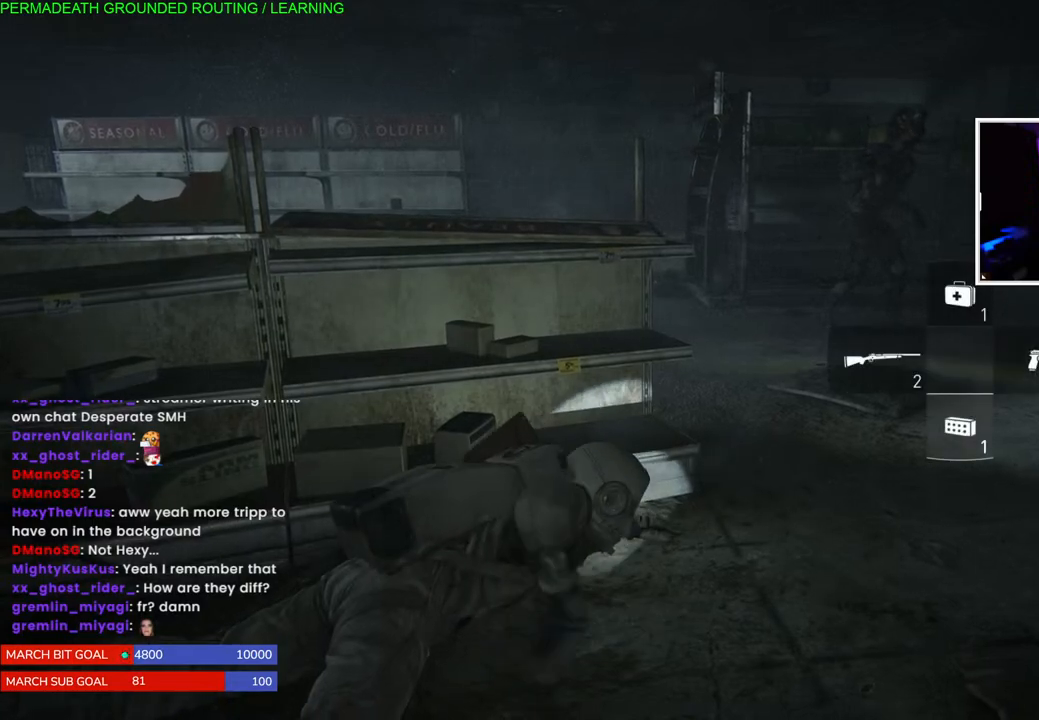
{"buttons": [], "left_stick": "center", "right_stick": "center", "events": []}
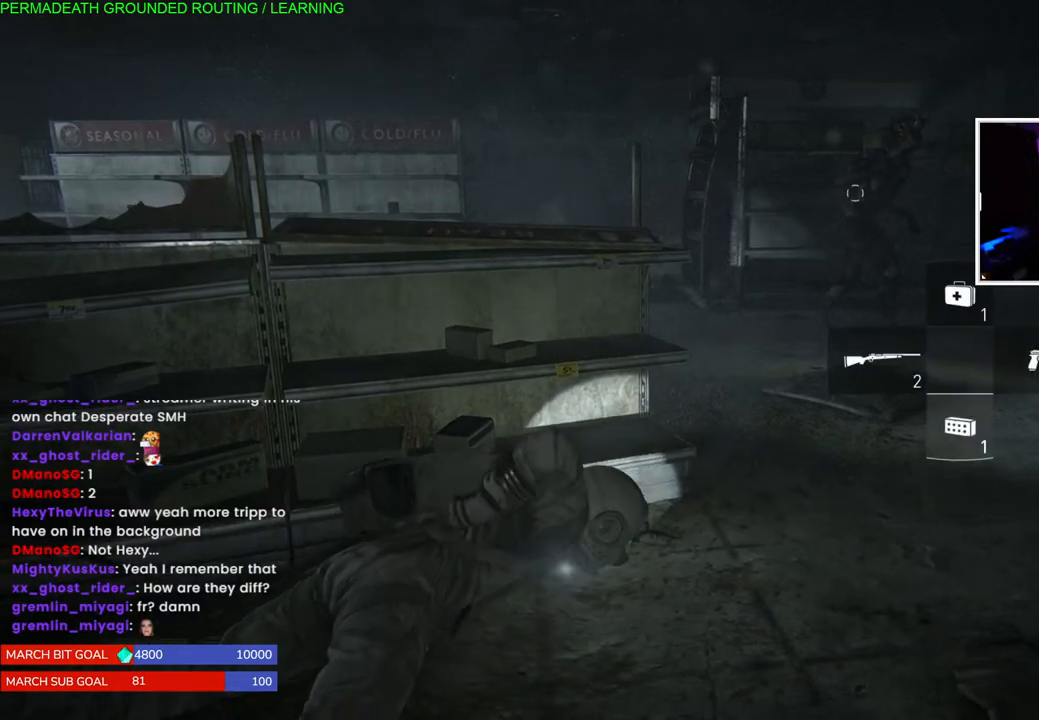
{"buttons": [], "left_stick": "center", "right_stick": "center", "events": []}
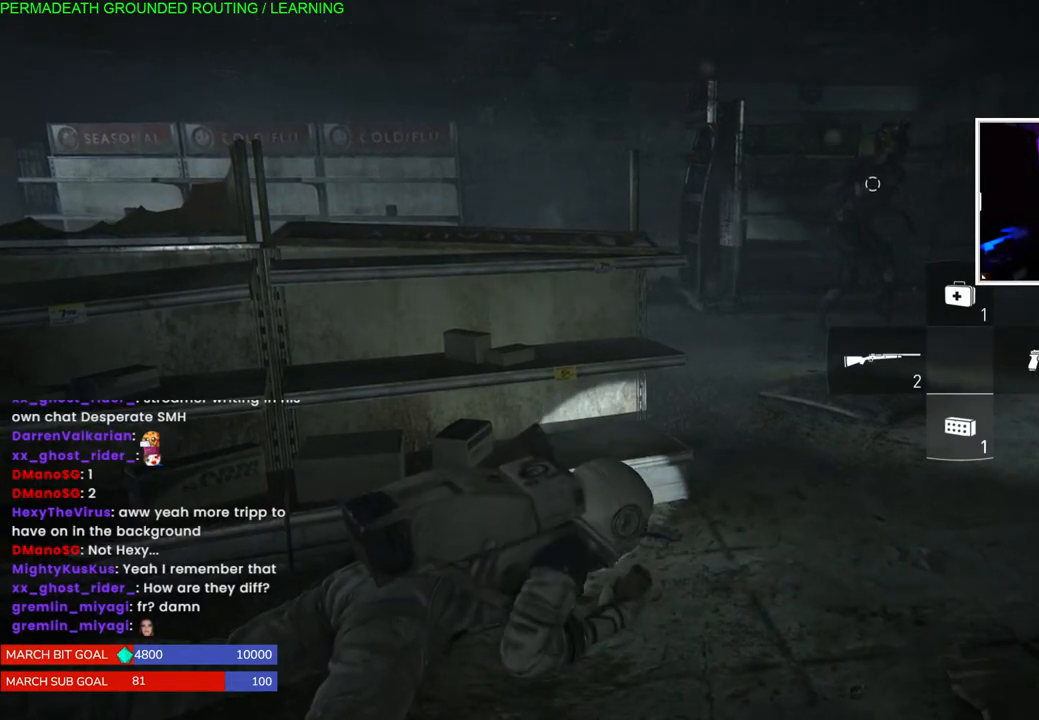
{"buttons": [], "left_stick": "center", "right_stick": "center", "events": [[300, "right_stick", "right"], [483, "right_stick", "center"]]}
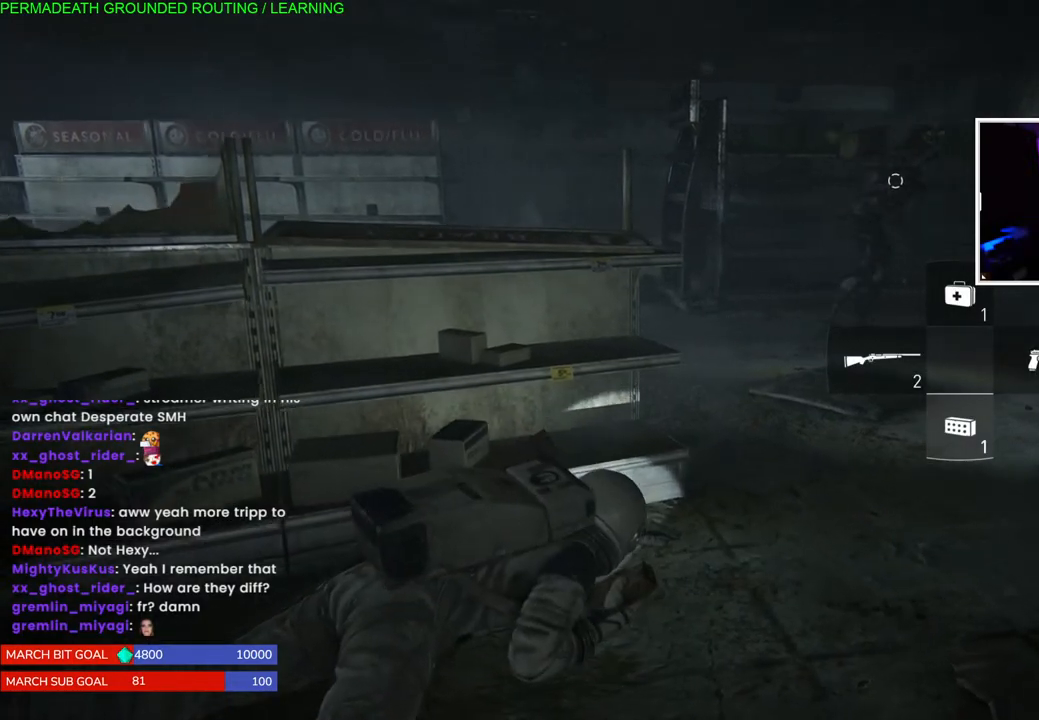
{"buttons": [], "left_stick": "right", "right_stick": "center", "events": [[133, "left_stick", "right"]]}
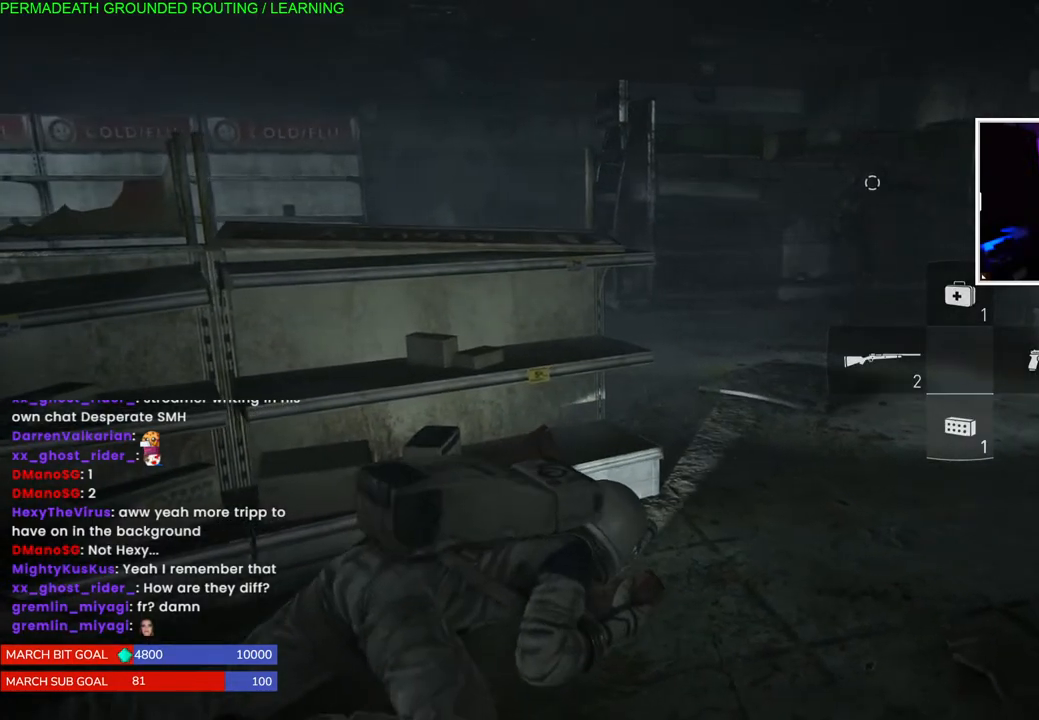
{"buttons": [], "left_stick": "right", "right_stick": "left", "events": [[167, "right_stick", "left"], [317, "right_stick", "center"], [467, "right_stick", "left"]]}
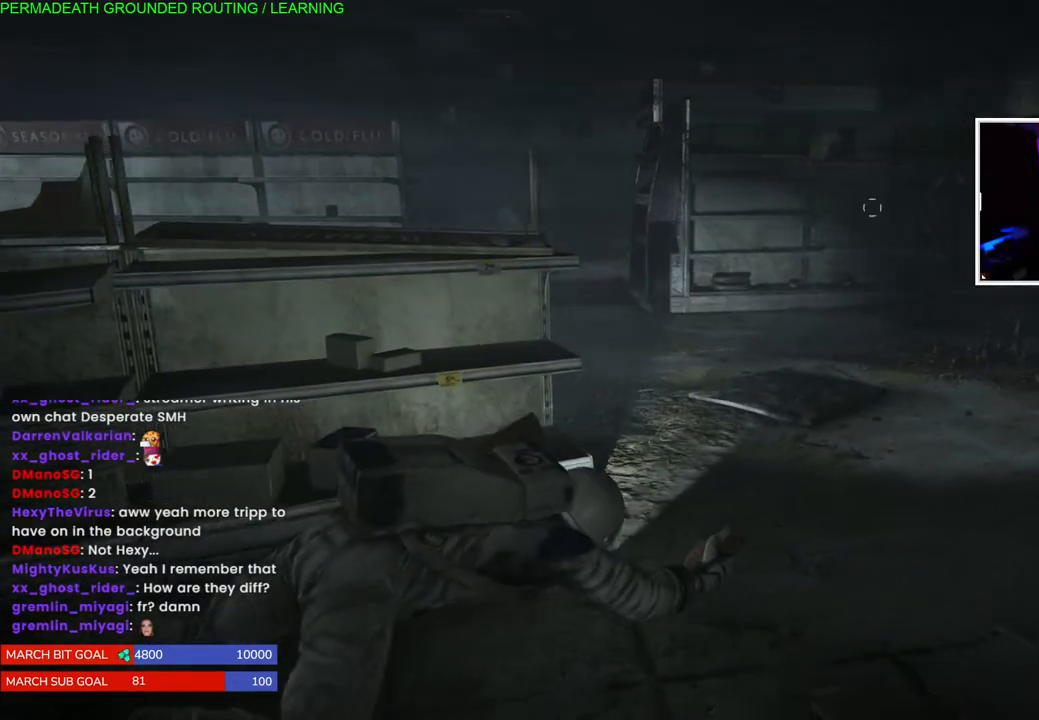
{"buttons": [], "left_stick": "right", "right_stick": "center", "events": [[317, "right_stick", "center"]]}
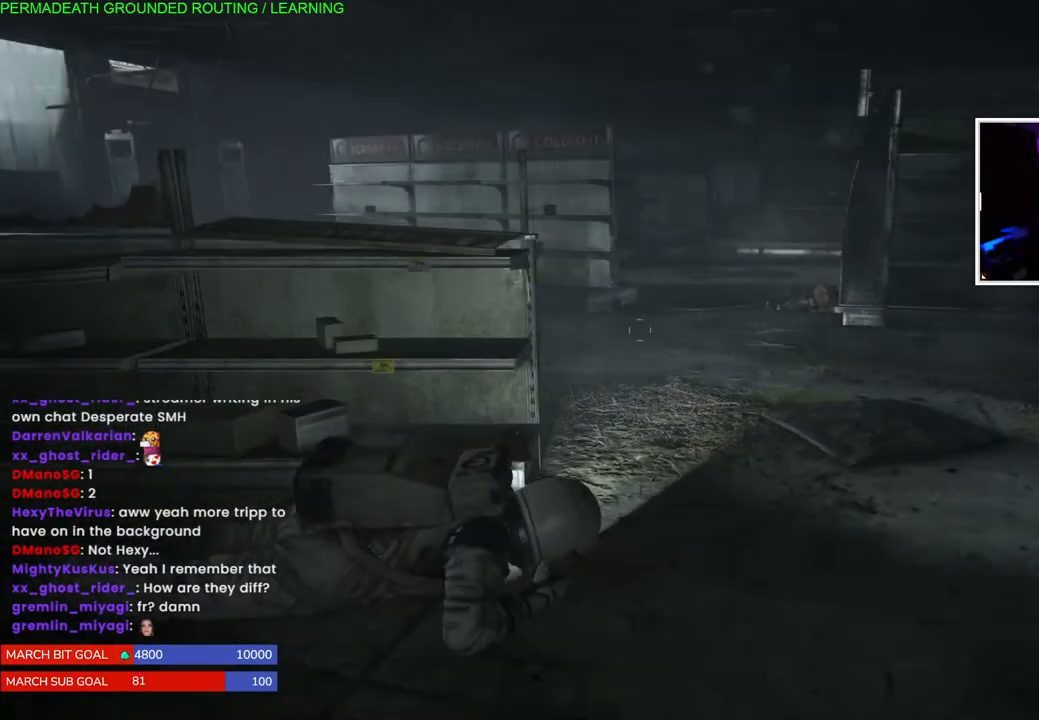
{"buttons": [], "left_stick": "up-right", "right_stick": "right", "events": [[83, "left_stick", "up-right"], [100, "right_stick", "right"]]}
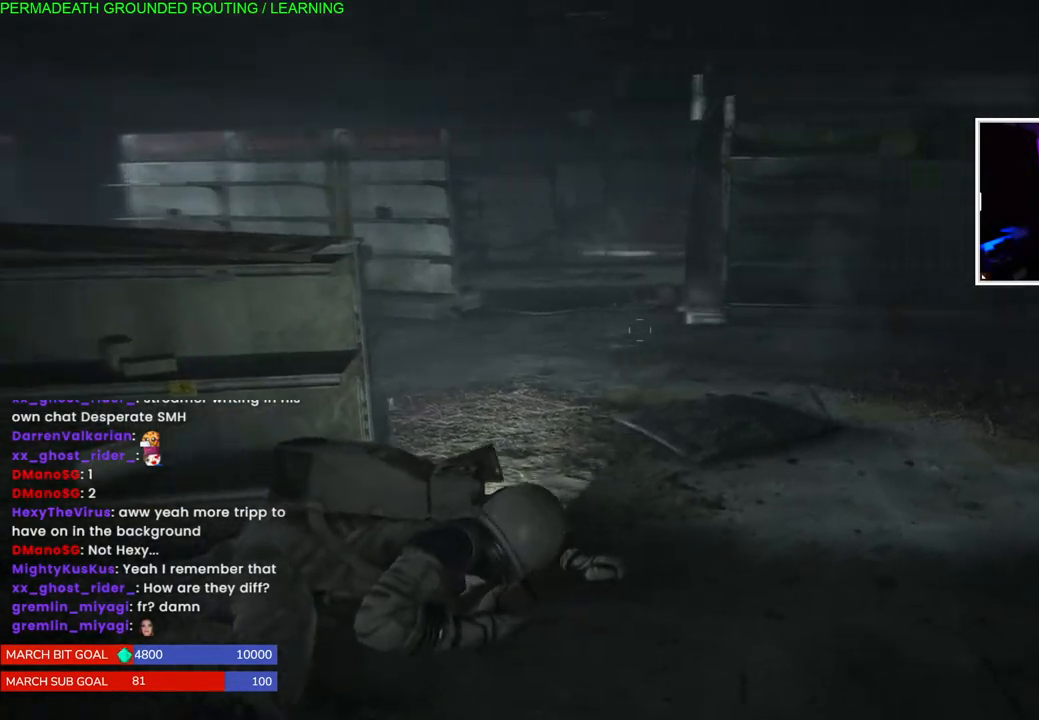
{"buttons": [], "left_stick": "up", "right_stick": "center", "events": [[33, "right_stick", "center"], [300, "left_stick", "center"], [367, "left_stick", "up"]]}
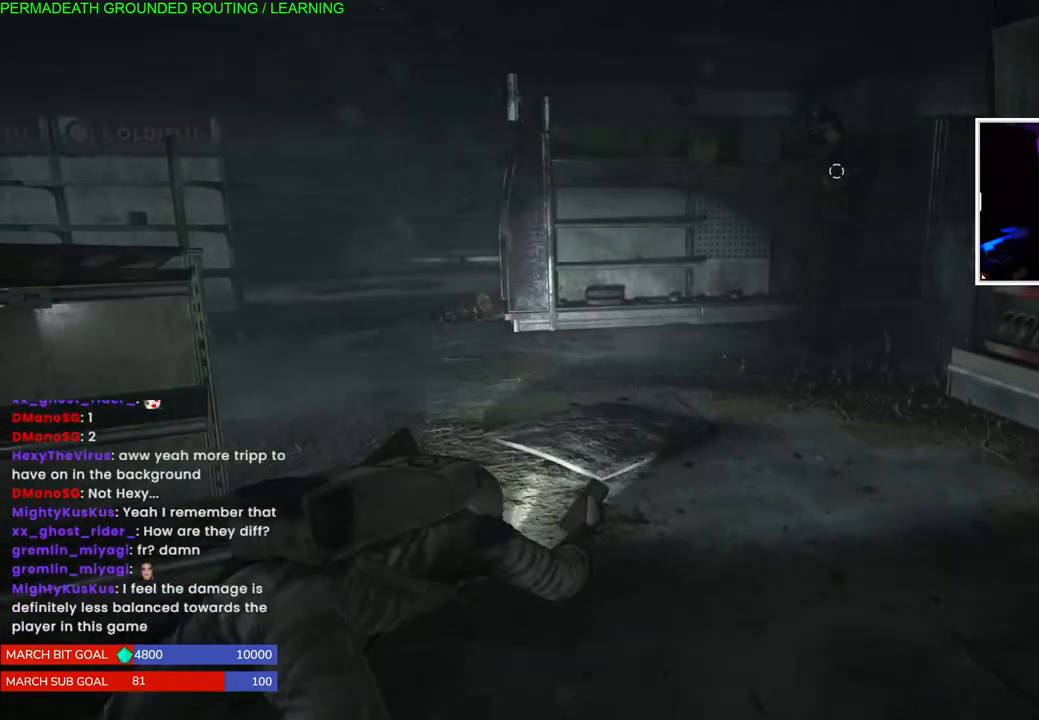
{"buttons": [], "left_stick": "up-left", "right_stick": "center", "events": [[17, "left_stick", "up-left"]]}
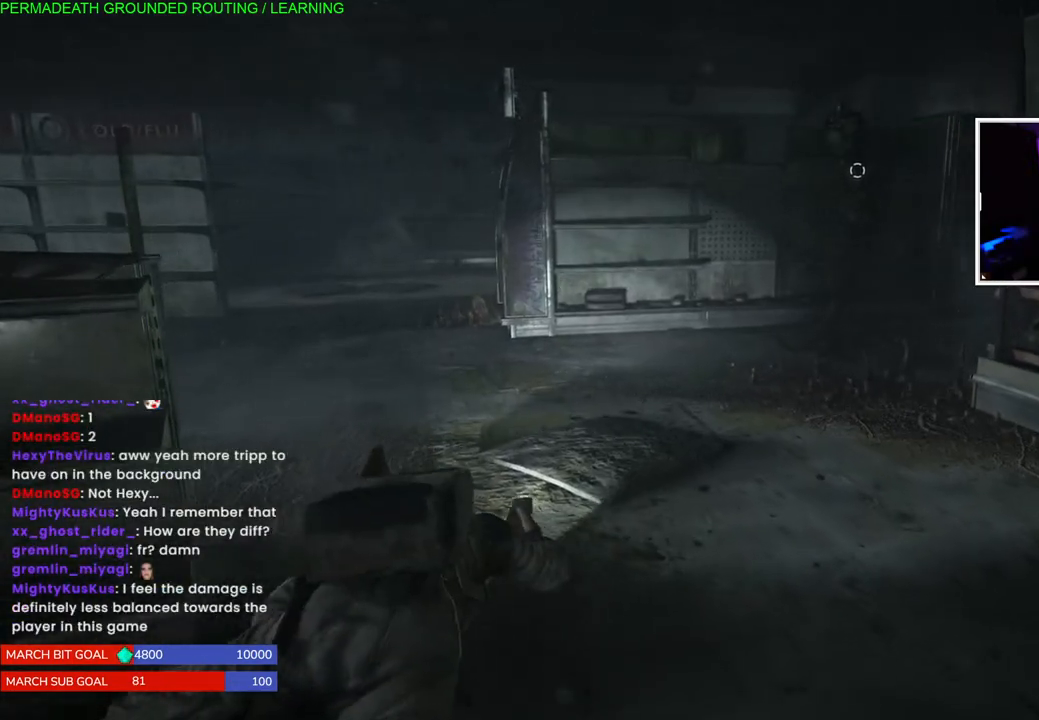
{"buttons": [], "left_stick": "center", "right_stick": "center", "events": [[150, "left_stick", "center"]]}
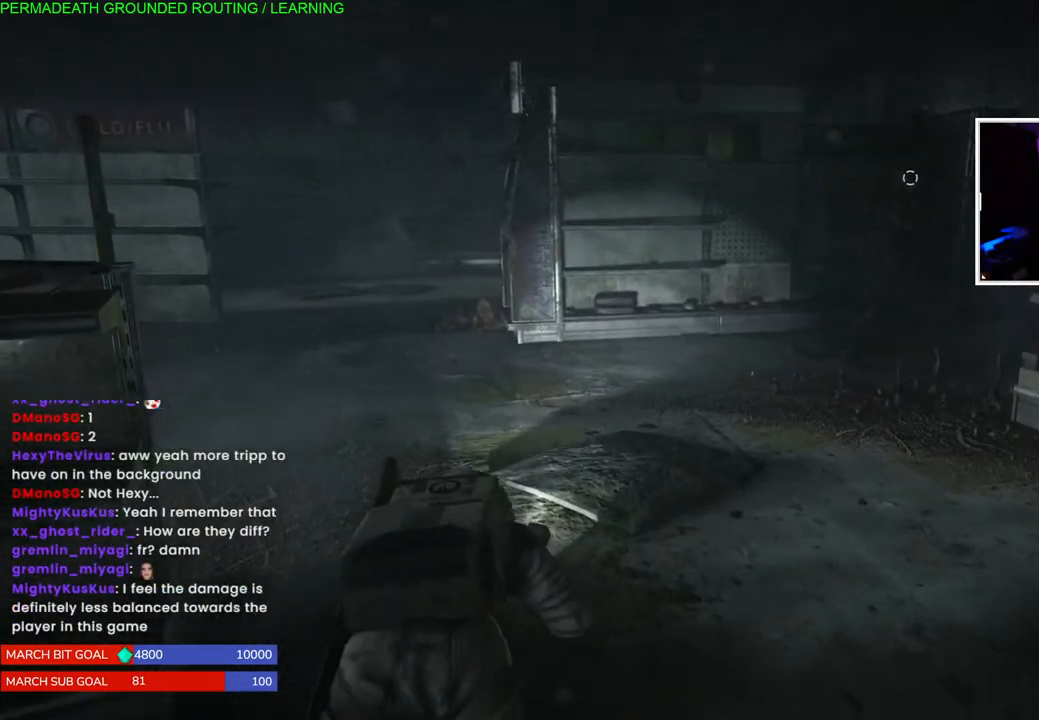
{"buttons": [], "left_stick": "center", "right_stick": "center", "events": [[117, "right_stick", "right"], [450, "right_stick", "center"]]}
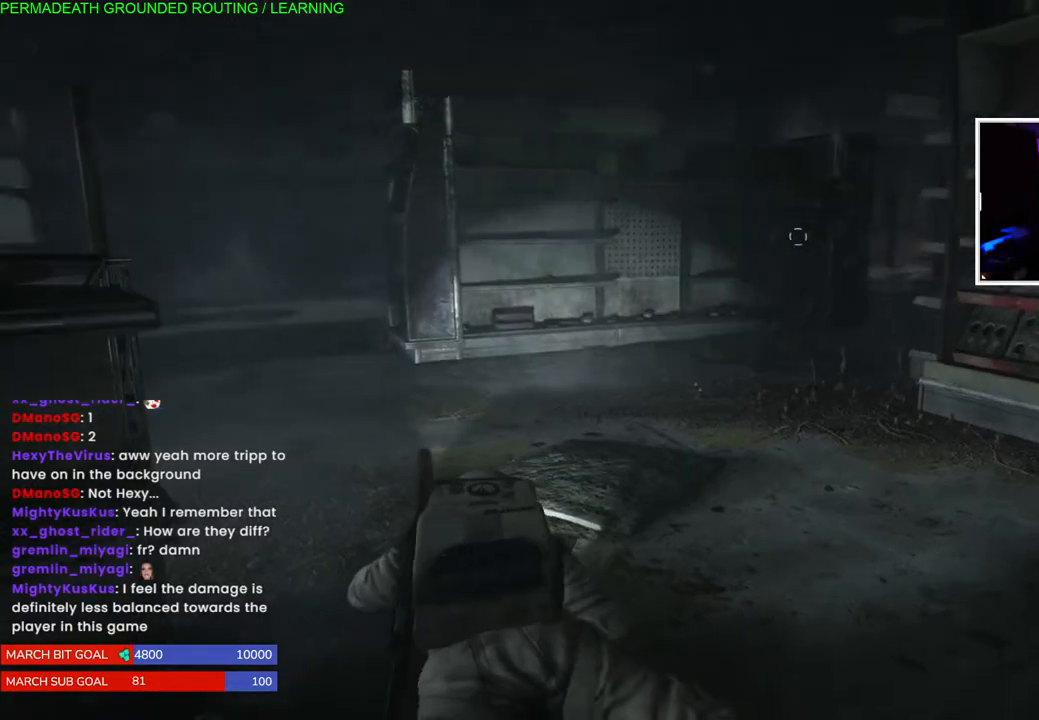
{"buttons": [], "left_stick": "center", "right_stick": "center", "events": []}
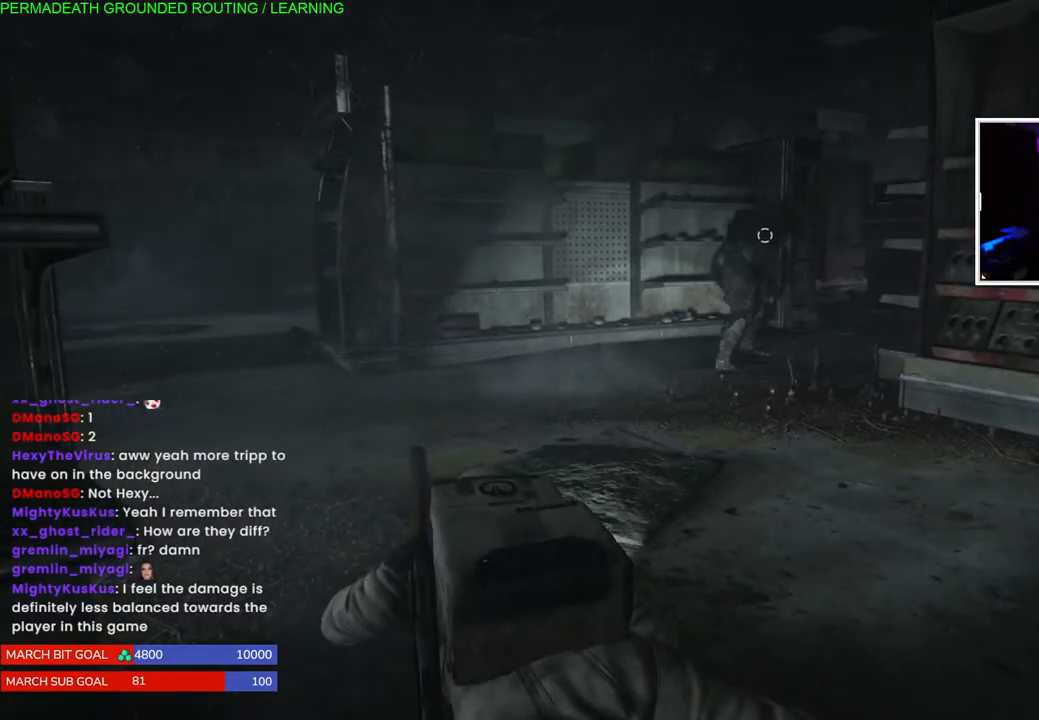
{"buttons": [], "left_stick": "center", "right_stick": "center", "events": []}
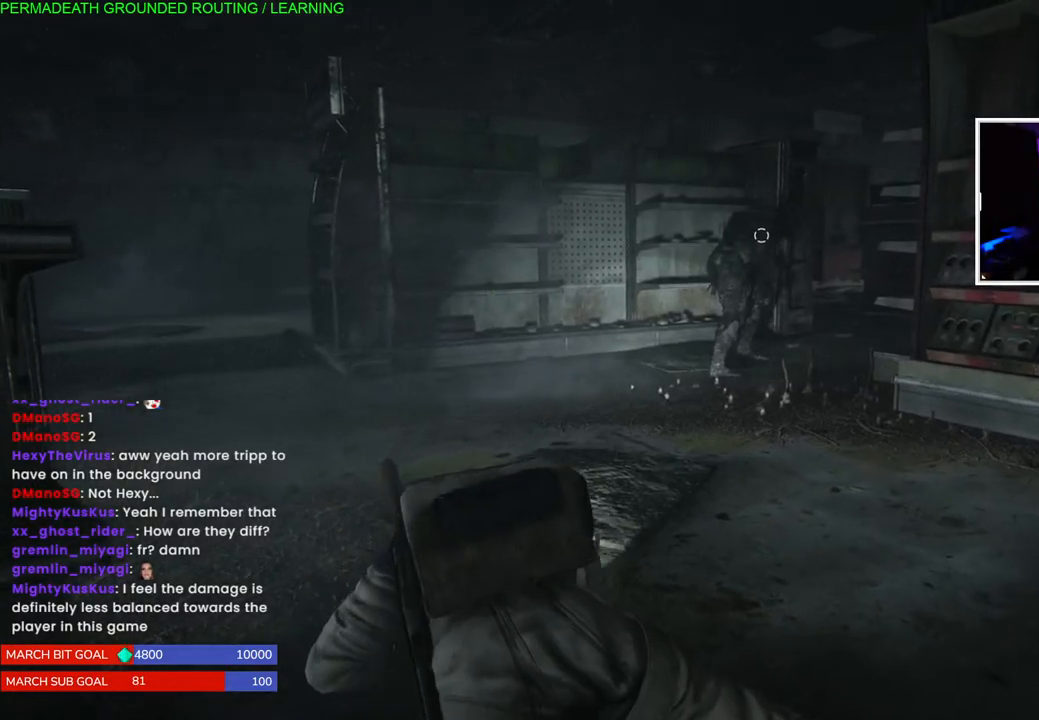
{"buttons": [], "left_stick": "center", "right_stick": "center", "events": []}
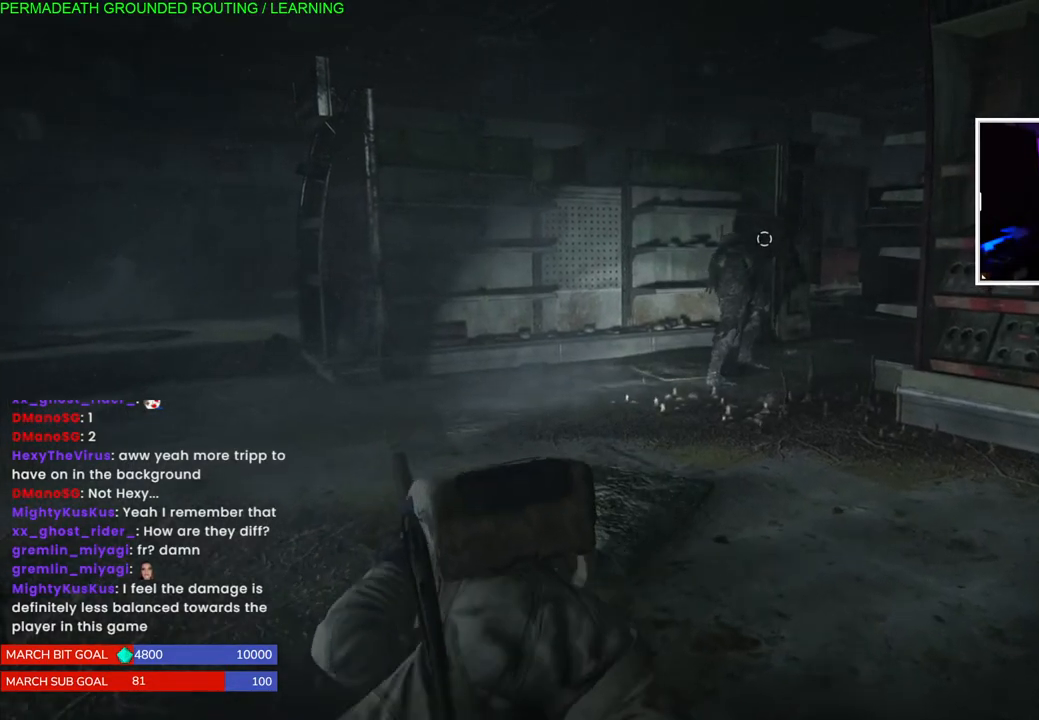
{"buttons": [], "left_stick": "center", "right_stick": "center", "events": []}
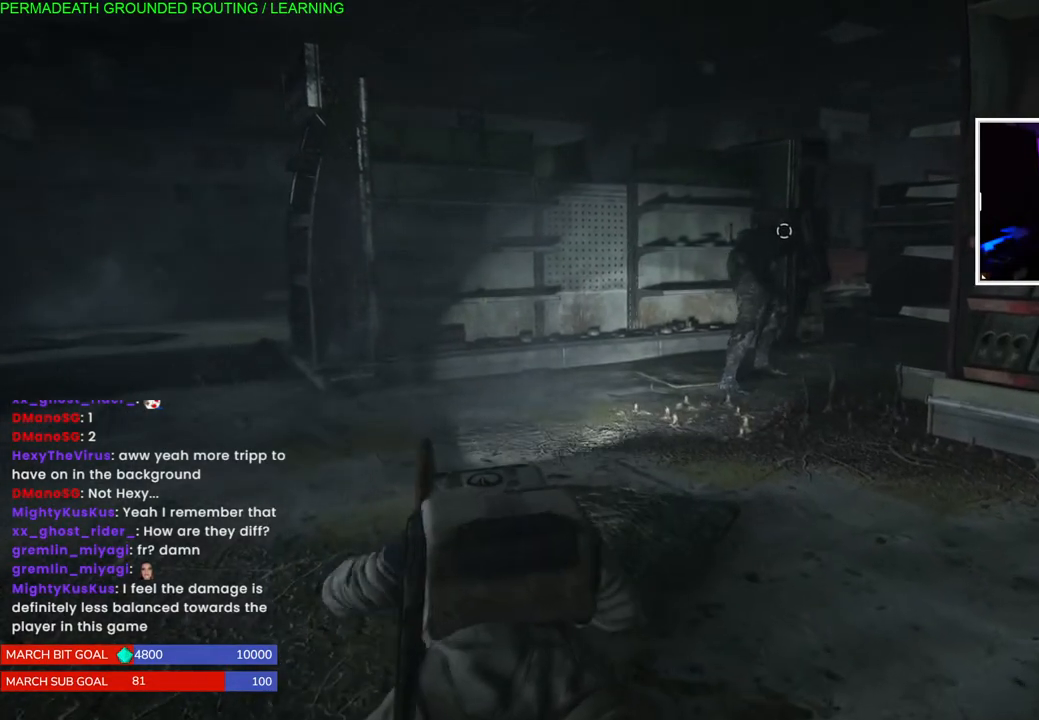
{"buttons": [], "left_stick": "center", "right_stick": "center", "events": []}
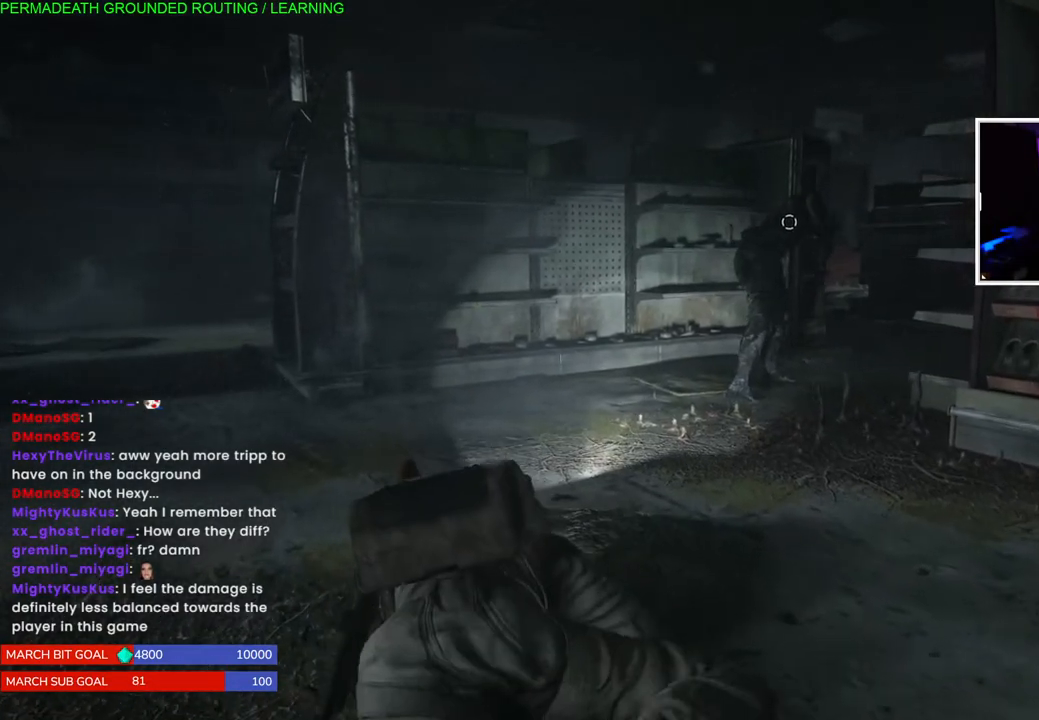
{"buttons": [], "left_stick": "center", "right_stick": "center", "events": []}
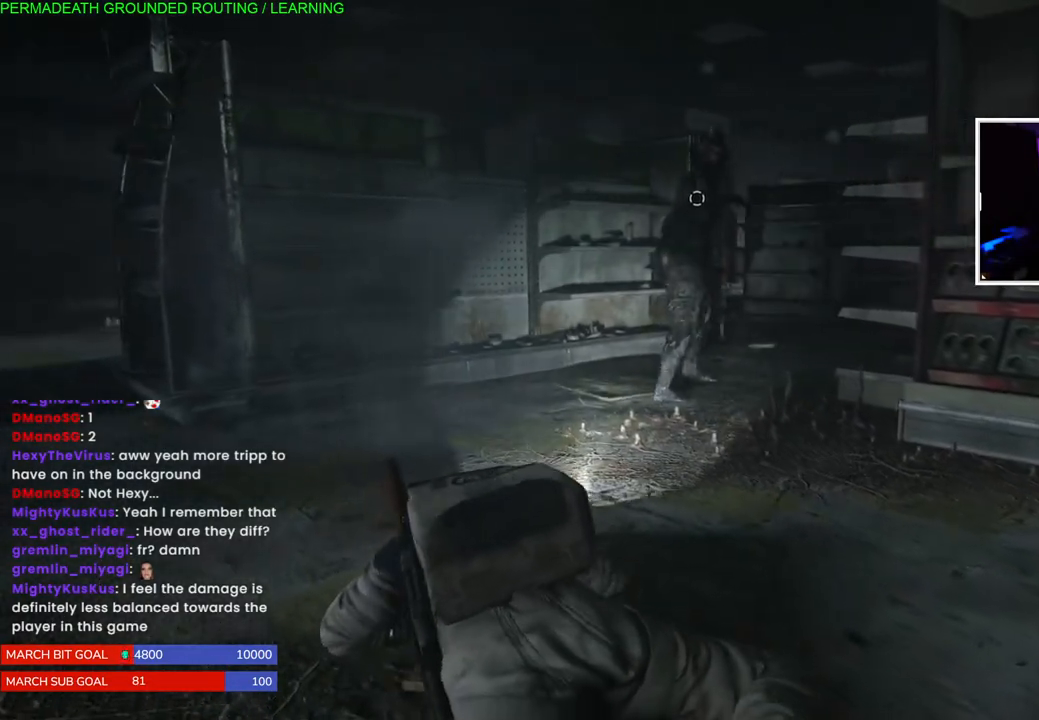
{"buttons": [], "left_stick": "center", "right_stick": "center", "events": []}
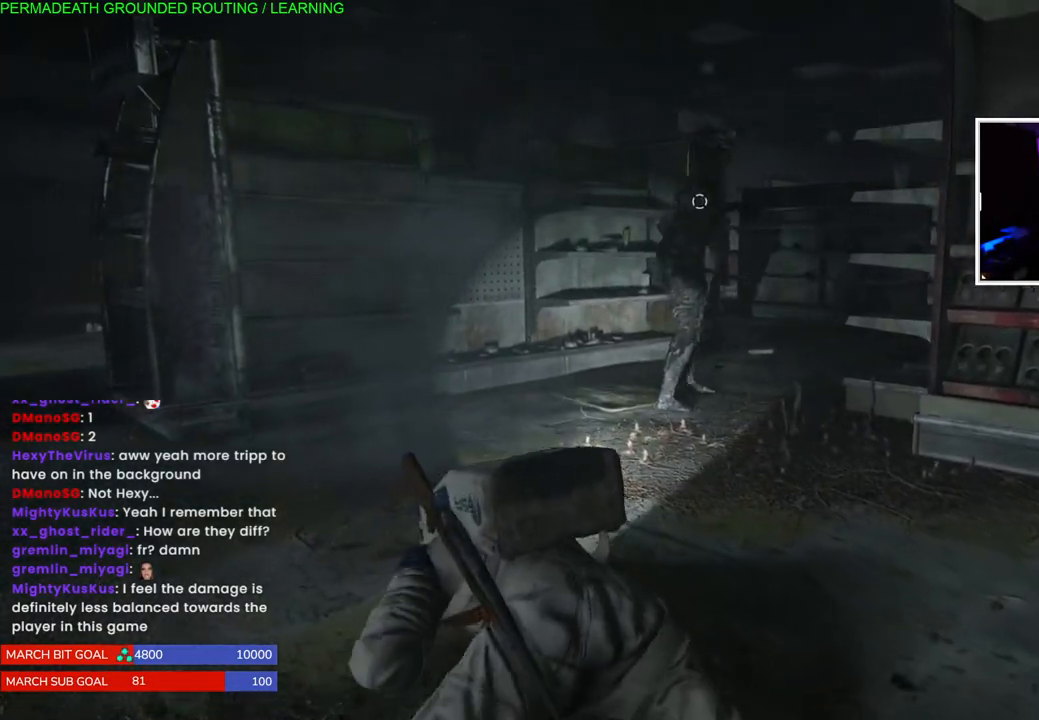
{"buttons": [], "left_stick": "center", "right_stick": "center", "events": []}